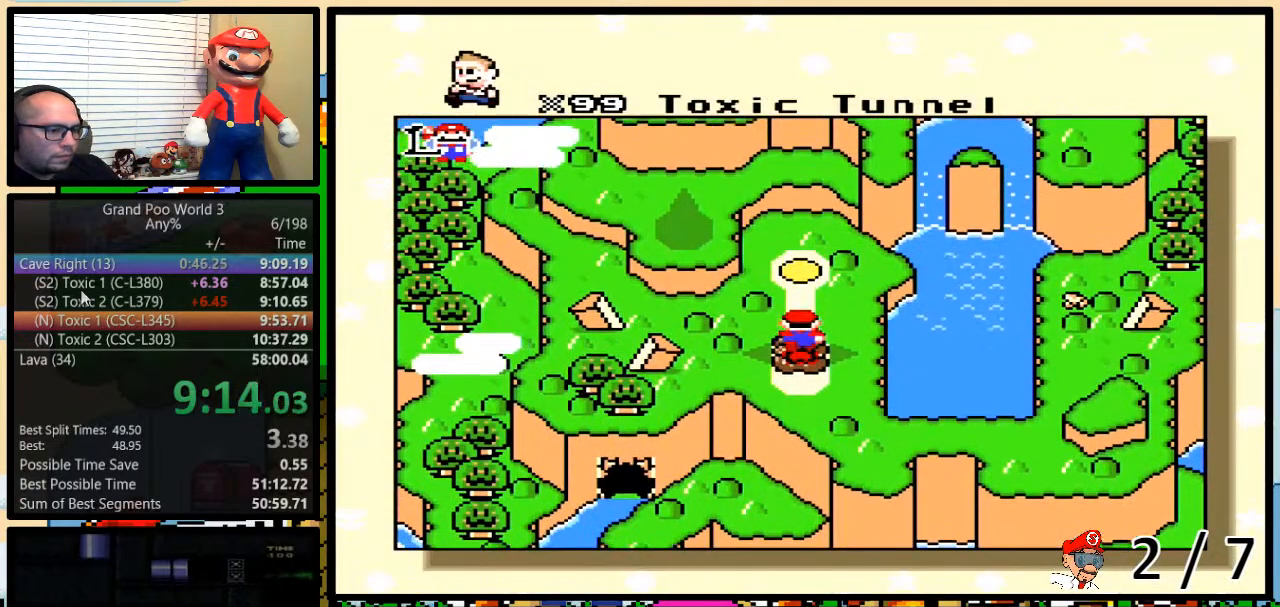
Gameplay with a controller (Nintendo layout); each line is a JSON object with the inputs held at the frame after it. "events" lists button and stick changes between this image and that frame as [ms after this image, input, new state], when the widget could be followed in between. Not read: L3 R3.
{"buttons": ["A"], "events": [[217, "Y", "down"], [317, "X", "down"], [317, "Y", "up"], [333, "A", "down"], [333, "X", "up"], [367, "A", "up"], [367, "B", "down"], [417, "B", "up"], [417, "Y", "down"], [467, "A", "down"], [467, "Y", "up"]]}
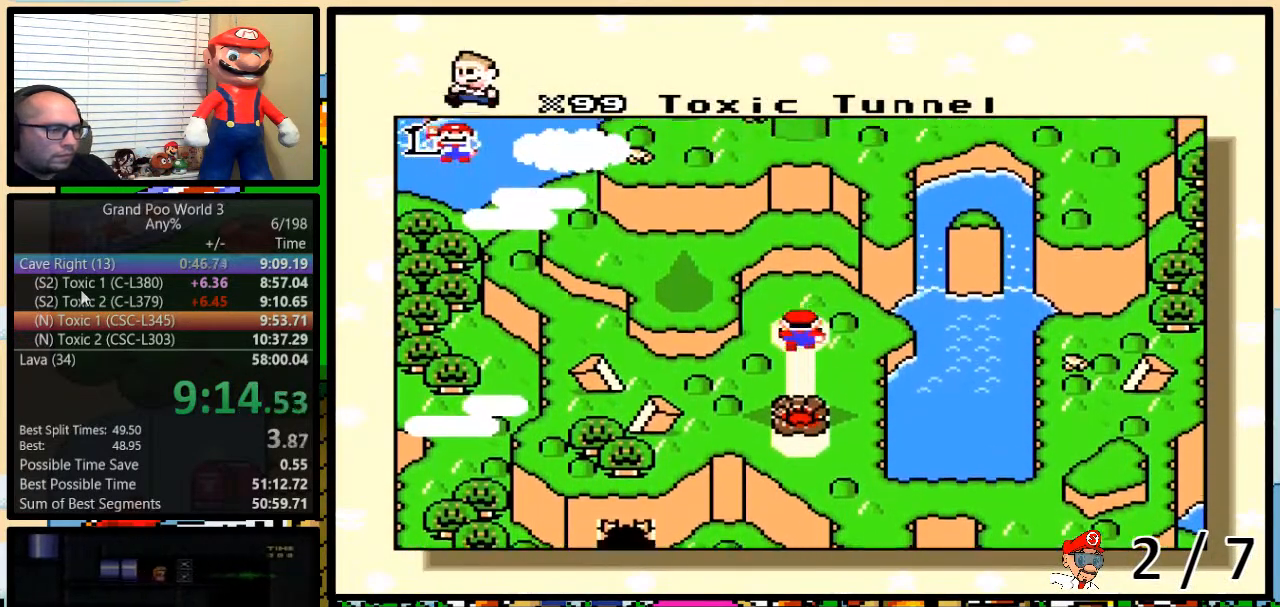
{"buttons": ["B", "X", "Y"], "events": [[67, "A", "up"], [67, "B", "down"], [67, "Y", "down"], [83, "B", "up"], [133, "A", "down"], [133, "Y", "up"], [183, "B", "down"], [183, "X", "down"], [233, "A", "up"], [233, "B", "up"], [233, "X", "up"], [233, "Y", "down"], [283, "Y", "up"], [317, "A", "down"], [350, "B", "down"], [350, "X", "down"], [383, "A", "up"], [383, "B", "up"], [383, "X", "up"], [383, "Y", "down"], [417, "Y", "up"], [433, "A", "down"], [467, "B", "down"], [500, "A", "up"], [500, "X", "down"], [500, "Y", "down"]]}
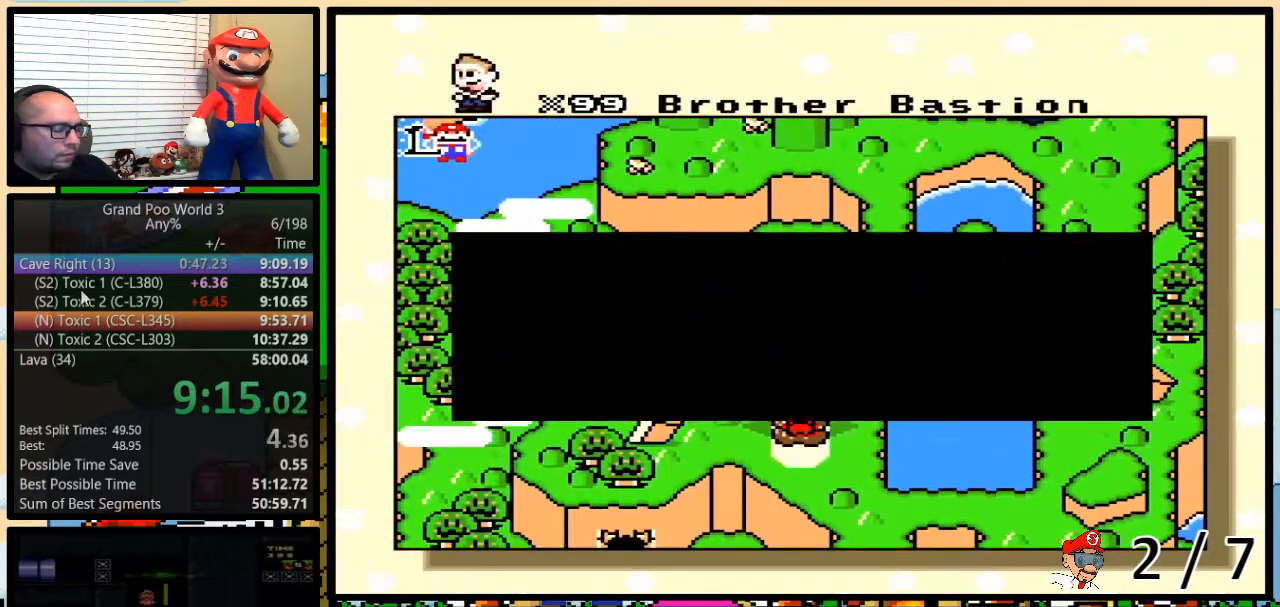
{"buttons": [], "events": [[33, "B", "up"], [33, "X", "up"], [83, "A", "down"], [83, "Y", "up"], [167, "A", "up"], [167, "B", "down"], [167, "X", "down"], [167, "Y", "down"], [183, "B", "up"], [183, "X", "up"], [233, "X", "down"], [233, "Y", "up"], [250, "A", "down"], [250, "X", "up"], [283, "B", "down"], [317, "A", "up"], [317, "X", "down"], [317, "Y", "down"], [333, "B", "up"], [333, "X", "up"], [417, "DPAD_DOWN", "down"], [417, "Y", "up"], [467, "DPAD_DOWN", "up"]]}
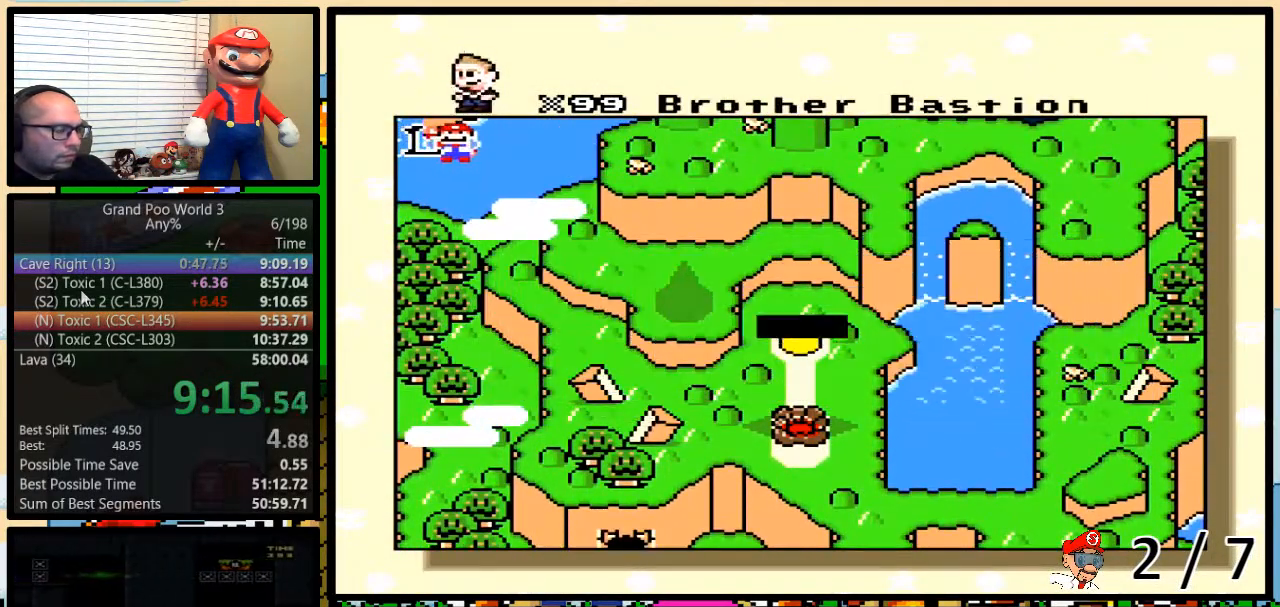
{"buttons": [], "events": [[33, "DPAD_DOWN", "down"], [67, "DPAD_DOWN", "up"], [133, "DPAD_DOWN", "down"], [183, "DPAD_DOWN", "up"], [233, "DPAD_DOWN", "down"], [317, "DPAD_DOWN", "up"], [333, "DPAD_DOWN", "down"], [367, "DPAD_RIGHT", "down"], [433, "DPAD_DOWN", "up"], [433, "DPAD_RIGHT", "up"]]}
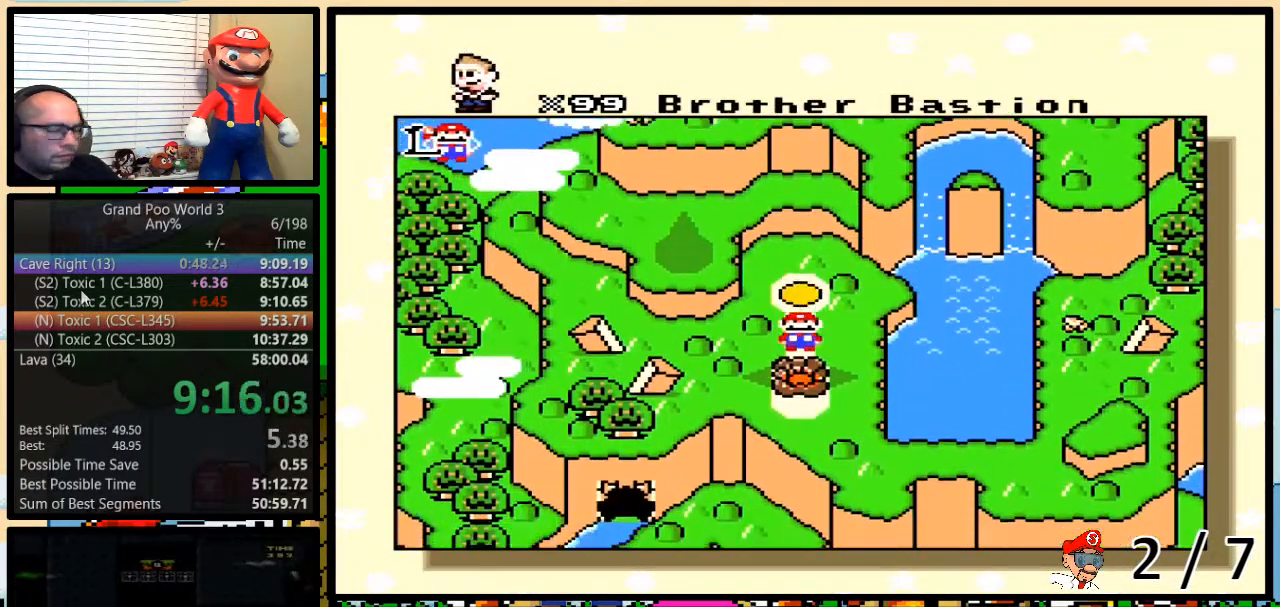
{"buttons": ["A", "B", "X"], "events": [[133, "A", "down"], [150, "B", "down"], [150, "X", "down"], [183, "A", "up"], [183, "B", "up"], [217, "Y", "down"], [267, "A", "down"], [267, "B", "down"], [267, "X", "up"], [283, "Y", "up"], [317, "A", "up"], [317, "B", "up"], [317, "X", "down"], [317, "Y", "down"], [350, "Y", "up"], [383, "B", "down"], [417, "B", "up"], [417, "X", "up"], [417, "Y", "down"], [467, "A", "down"], [467, "Y", "up"], [483, "B", "down"], [483, "X", "down"]]}
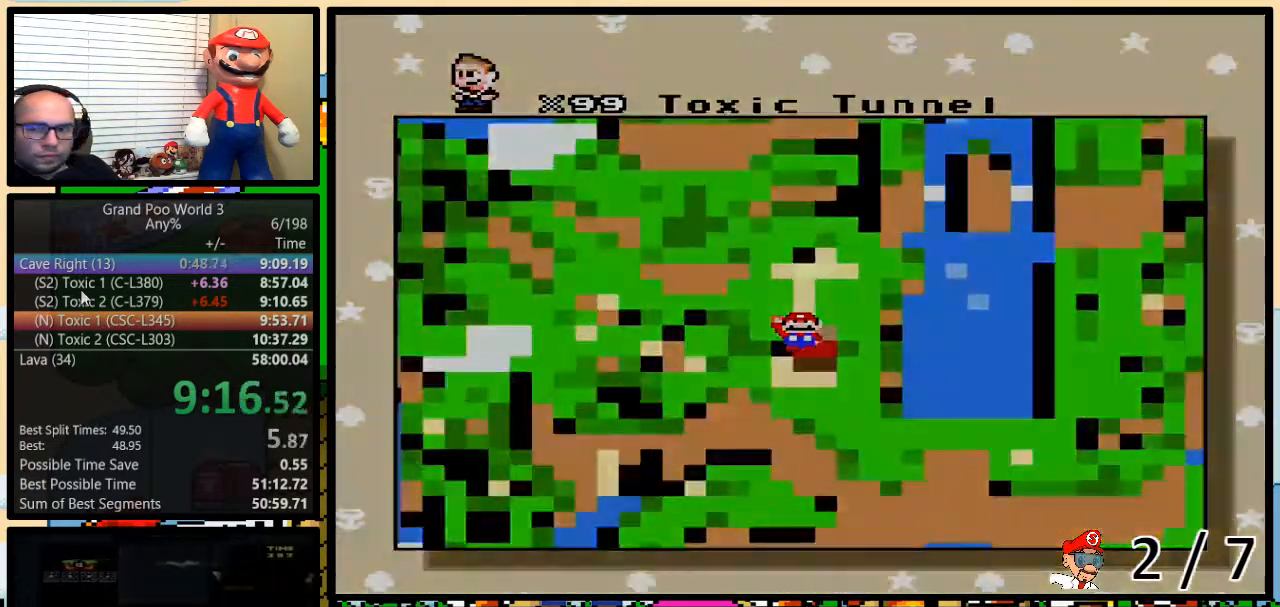
{"buttons": [], "events": [[17, "A", "up"], [17, "B", "up"], [83, "B", "down"], [83, "X", "up"], [83, "Y", "down"], [100, "A", "down"], [100, "B", "up"], [133, "Y", "up"], [167, "A", "up"], [167, "B", "down"], [167, "X", "down"], [167, "Y", "down"], [217, "B", "up"], [217, "Y", "up"], [267, "X", "up"]]}
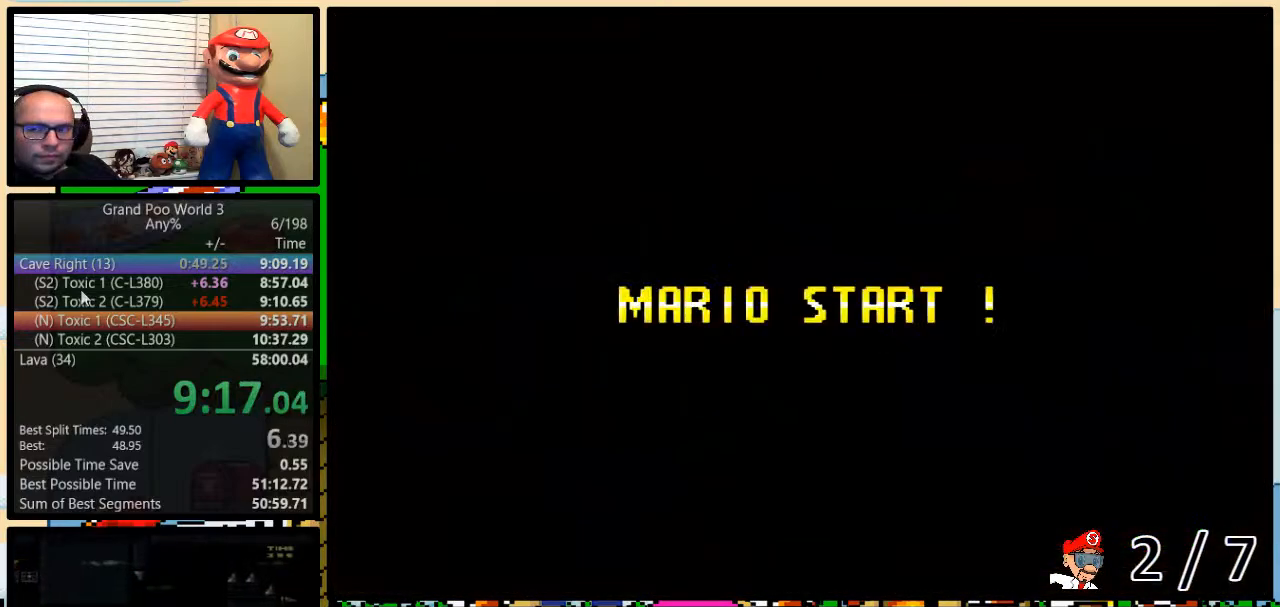
{"buttons": [], "events": []}
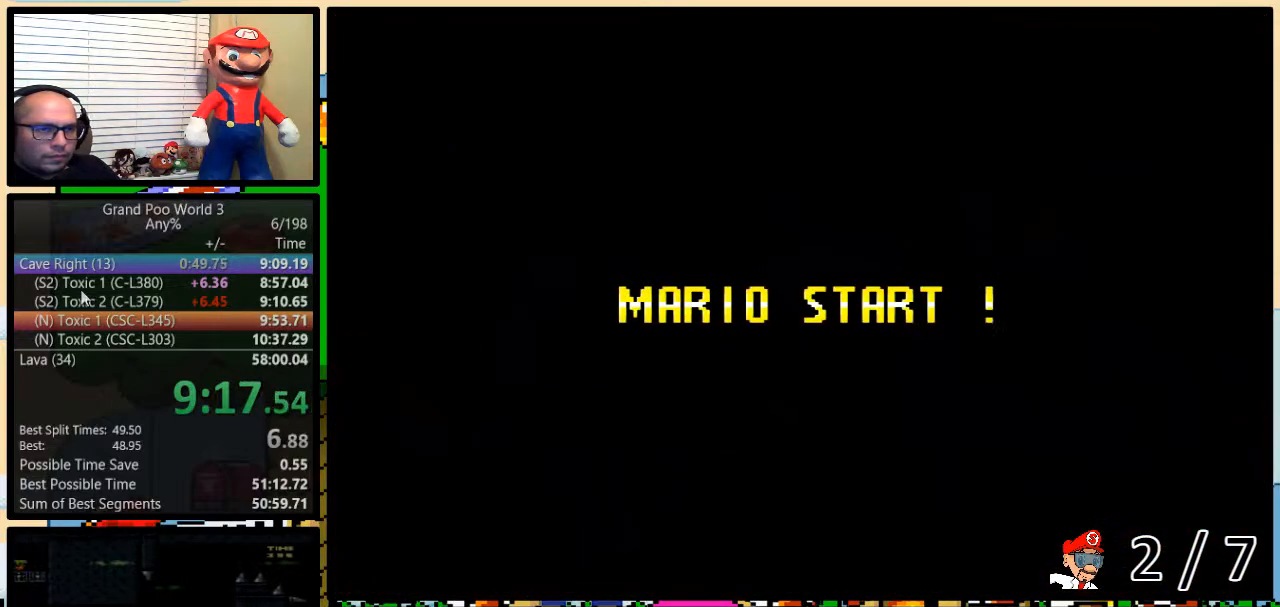
{"buttons": ["Y"], "events": [[417, "Y", "down"]]}
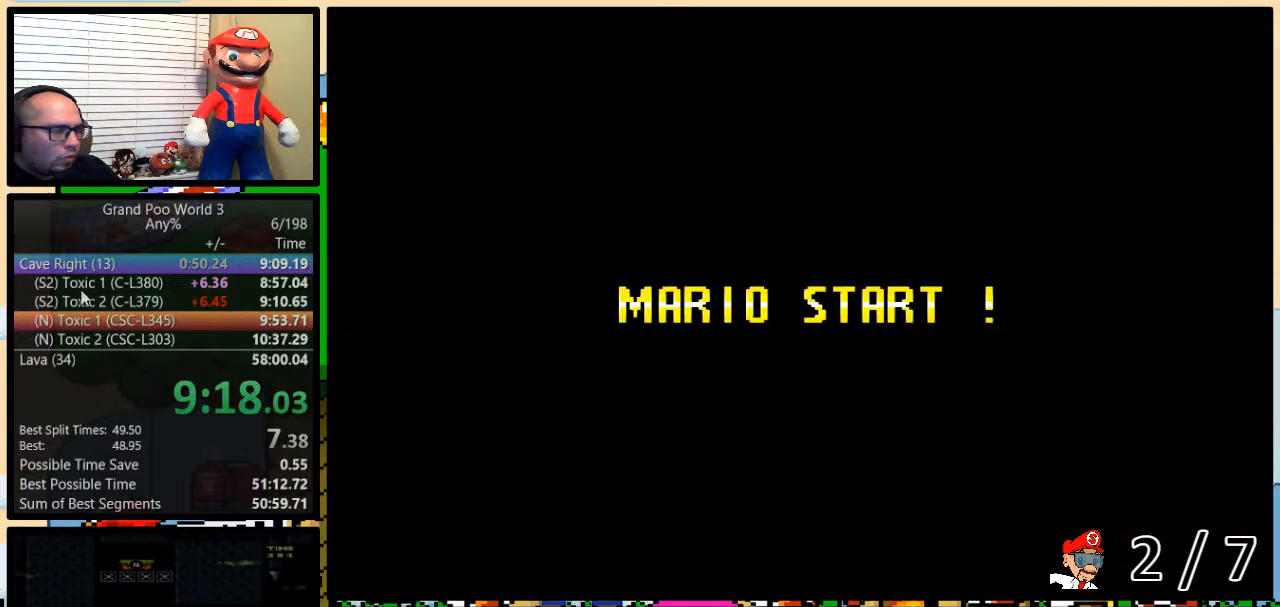
{"buttons": ["B", "Y"], "events": [[33, "B", "down"], [83, "Y", "up"], [217, "B", "up"], [317, "Y", "down"], [383, "B", "down"]]}
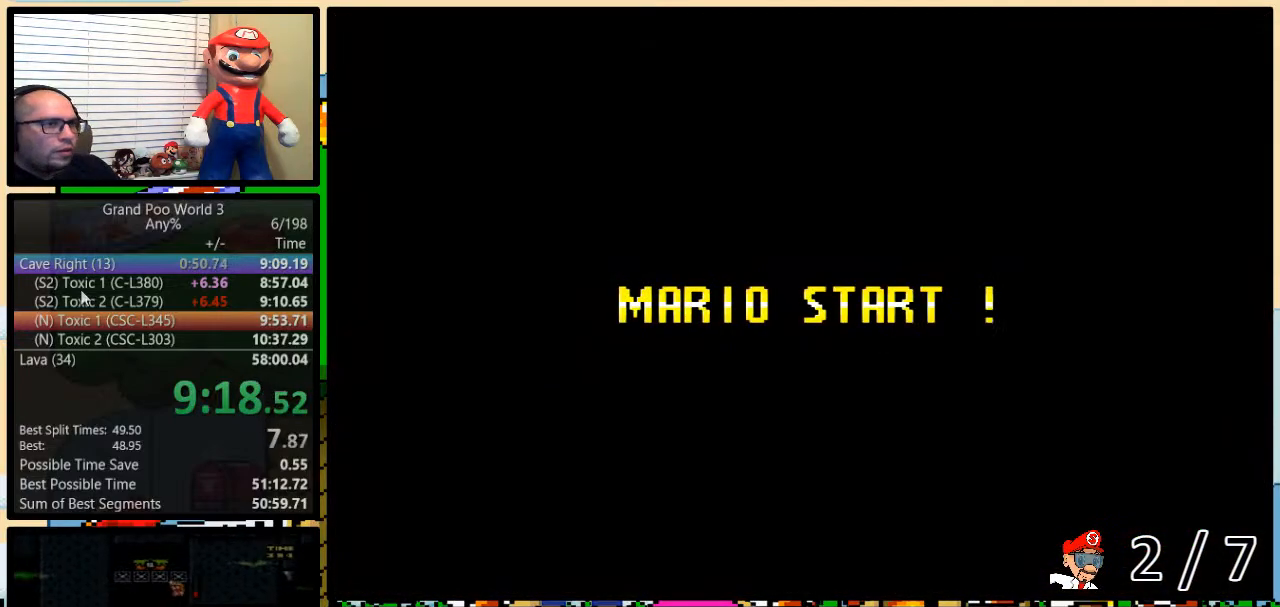
{"buttons": ["B", "Y", "DPAD_RIGHT"], "events": [[267, "DPAD_RIGHT", "down"]]}
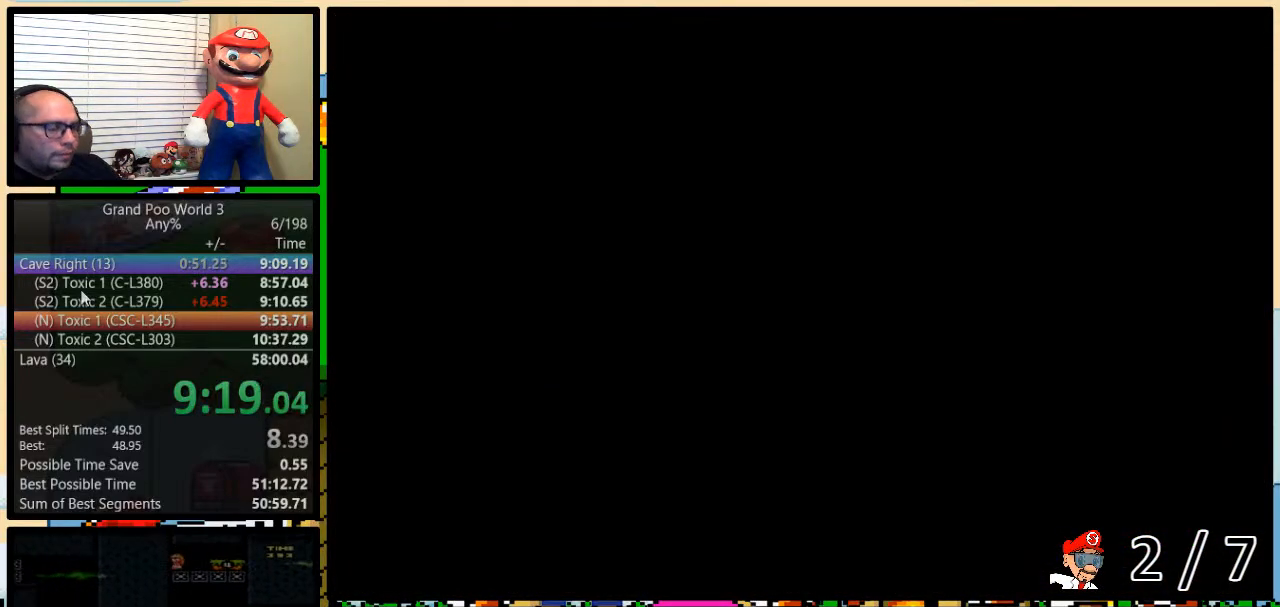
{"buttons": ["Y", "DPAD_RIGHT"], "events": [[433, "B", "up"]]}
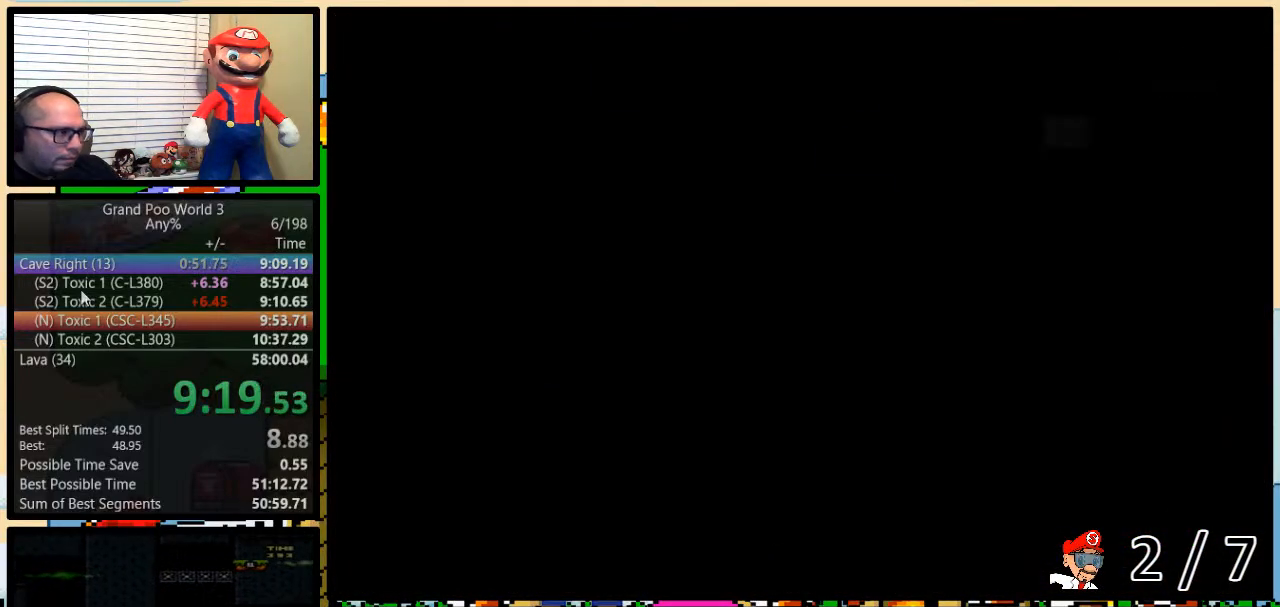
{"buttons": ["Y", "DPAD_RIGHT"], "events": []}
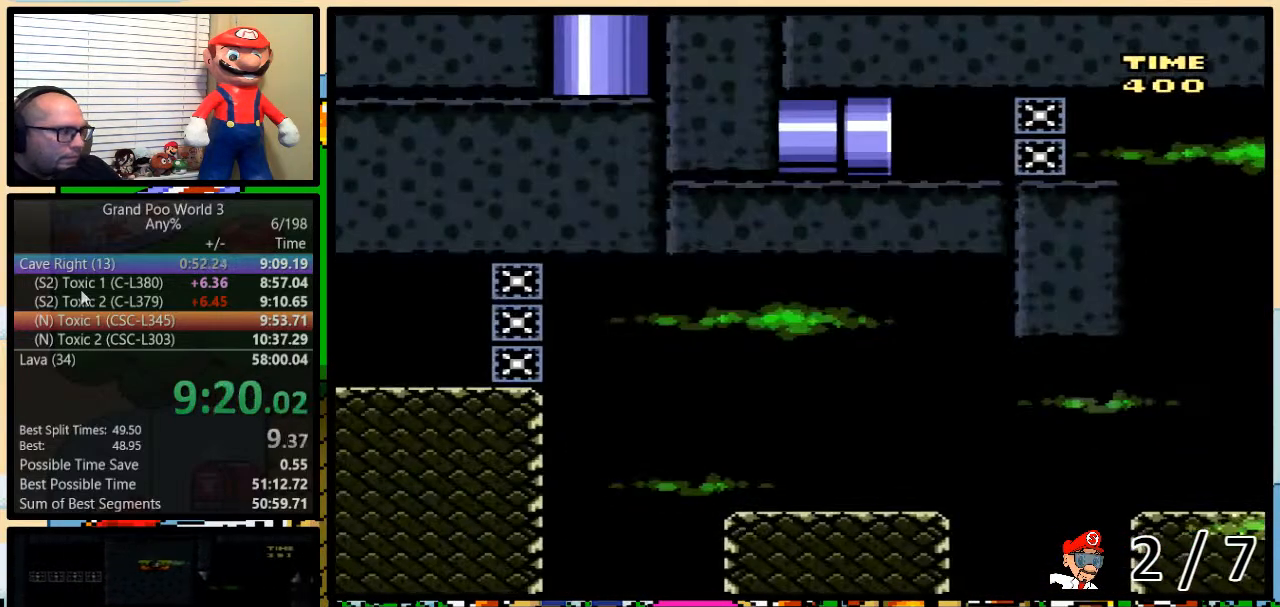
{"buttons": ["Y", "DPAD_RIGHT"], "events": []}
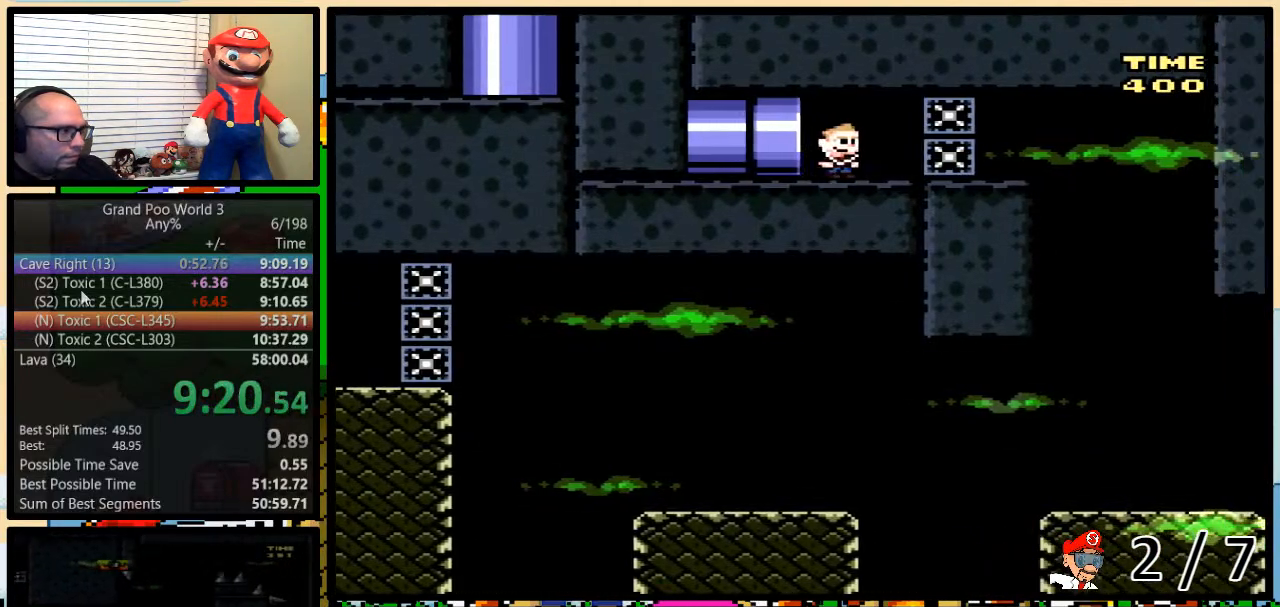
{"buttons": ["Y", "DPAD_DOWN", "DPAD_RIGHT"], "events": [[83, "DPAD_UP", "down"], [333, "A", "down"], [383, "A", "up"], [400, "DPAD_UP", "up"], [483, "DPAD_DOWN", "down"]]}
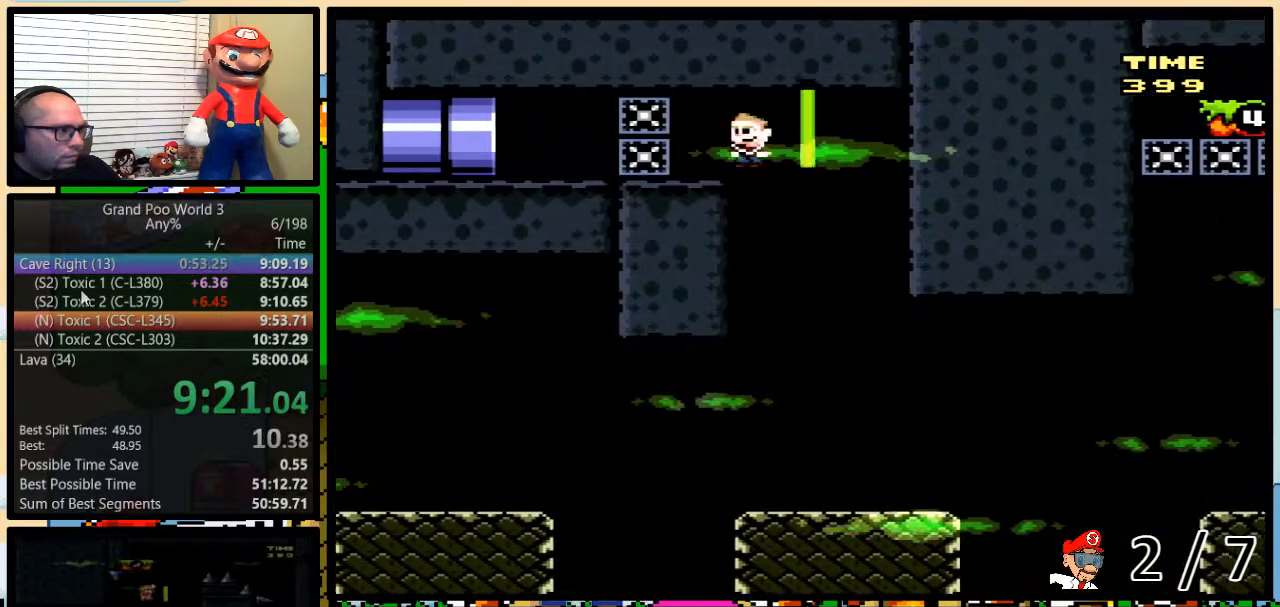
{"buttons": ["Y"]}
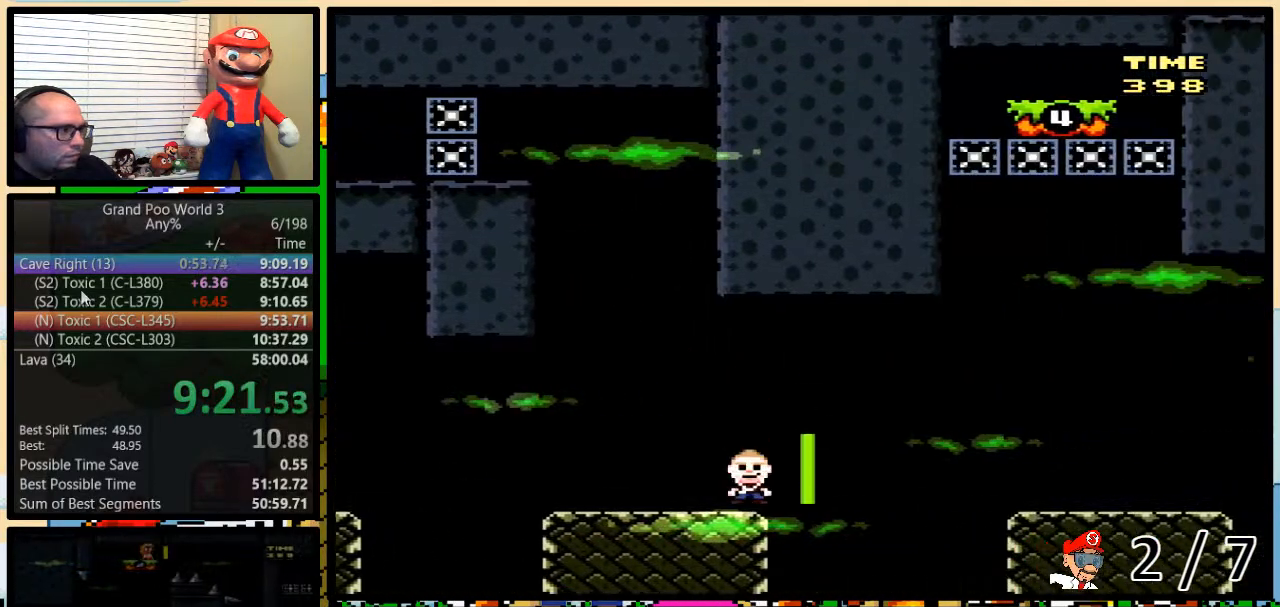
{"buttons": ["Y", "DPAD_UP", "DPAD_RIGHT"], "events": [[67, "A", "down"], [67, "DPAD_RIGHT", "down"], [133, "A", "up"], [500, "DPAD_UP", "down"]]}
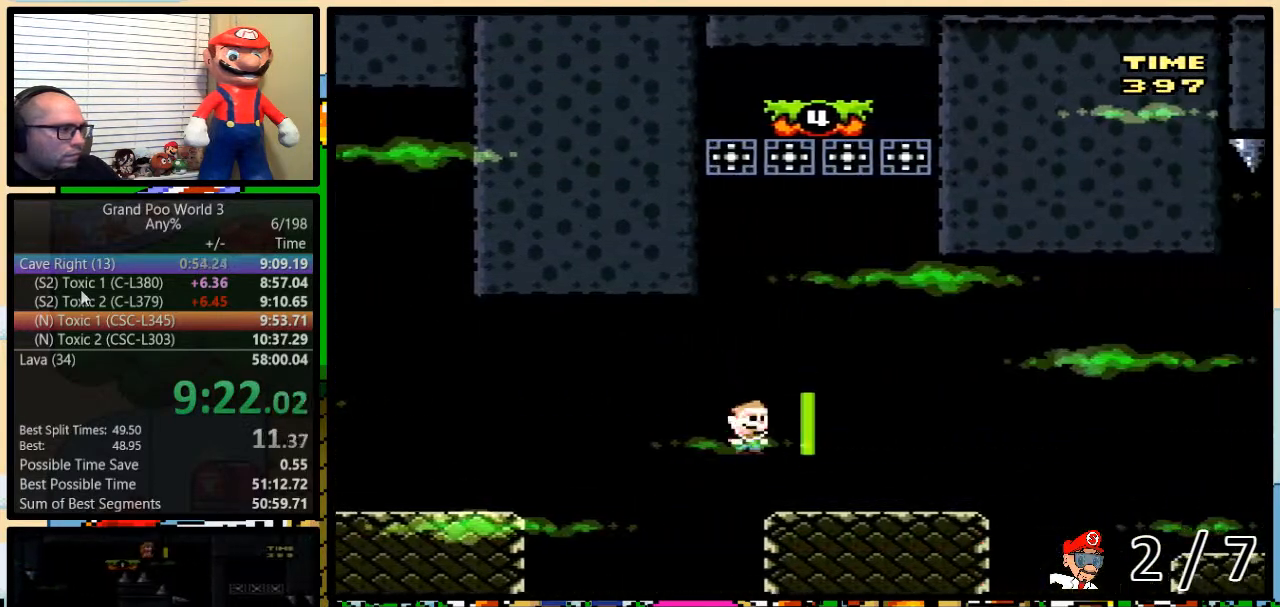
{"buttons": ["A", "Y", "DPAD_UP", "DPAD_RIGHT"], "events": [[167, "A", "down"], [183, "A", "up"], [317, "A", "down"]]}
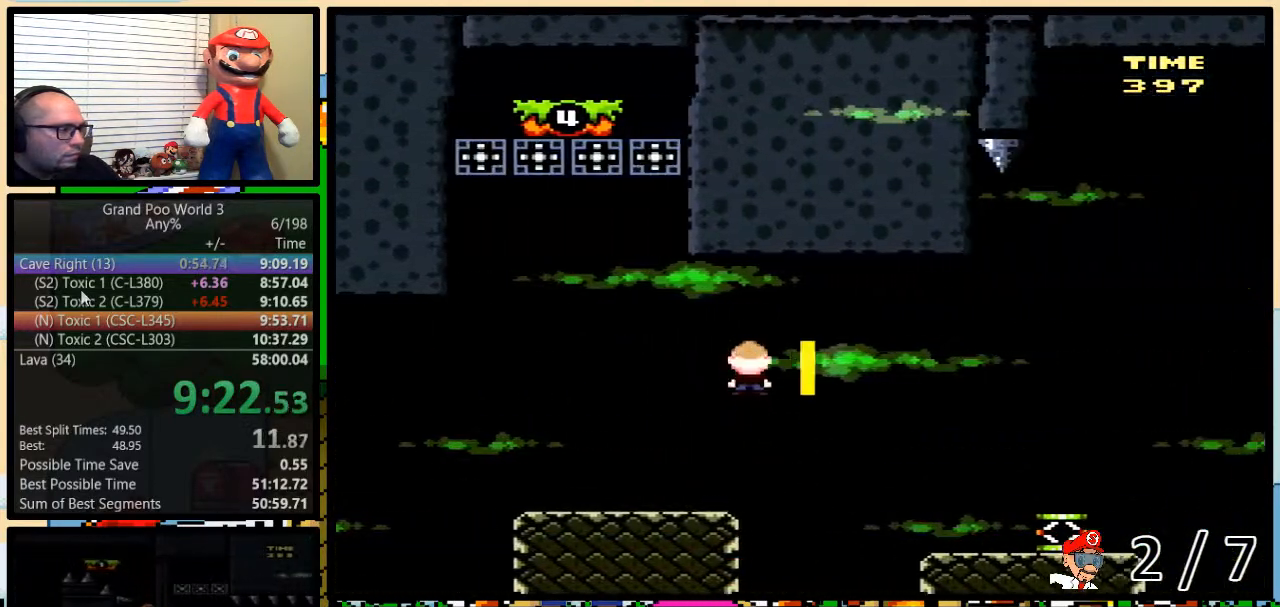
{"buttons": ["Y", "DPAD_RIGHT"], "events": [[133, "DPAD_UP", "up"], [250, "A", "up"]]}
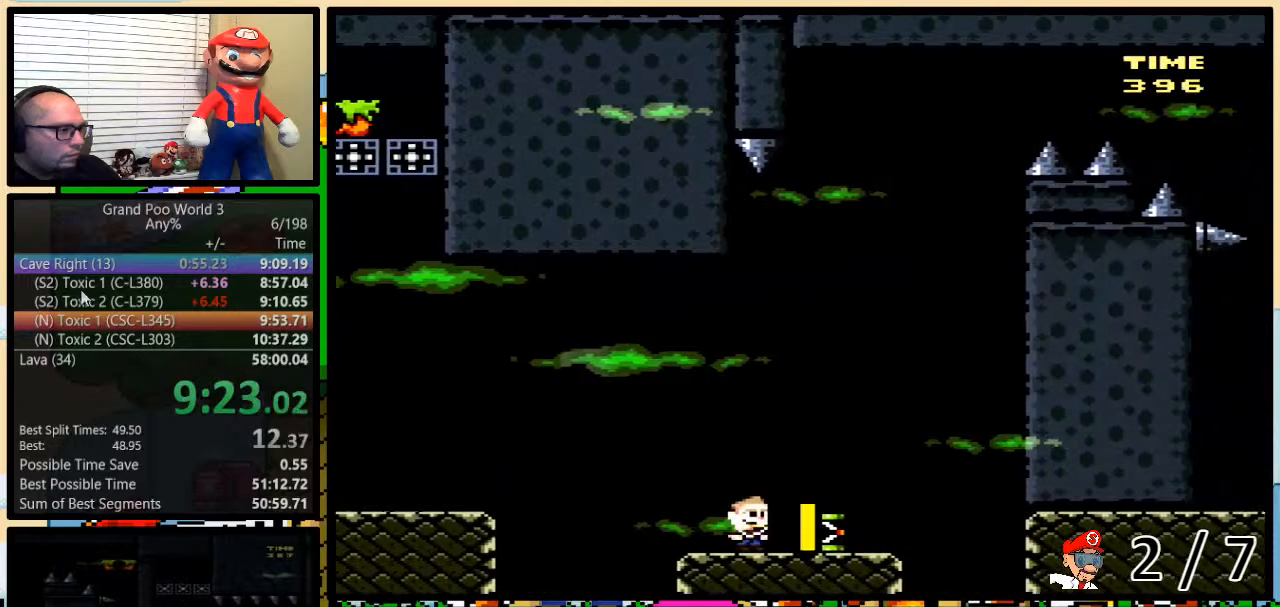
{"buttons": ["Y", "DPAD_LEFT"], "events": [[33, "DPAD_LEFT", "down"], [33, "DPAD_RIGHT", "up"]]}
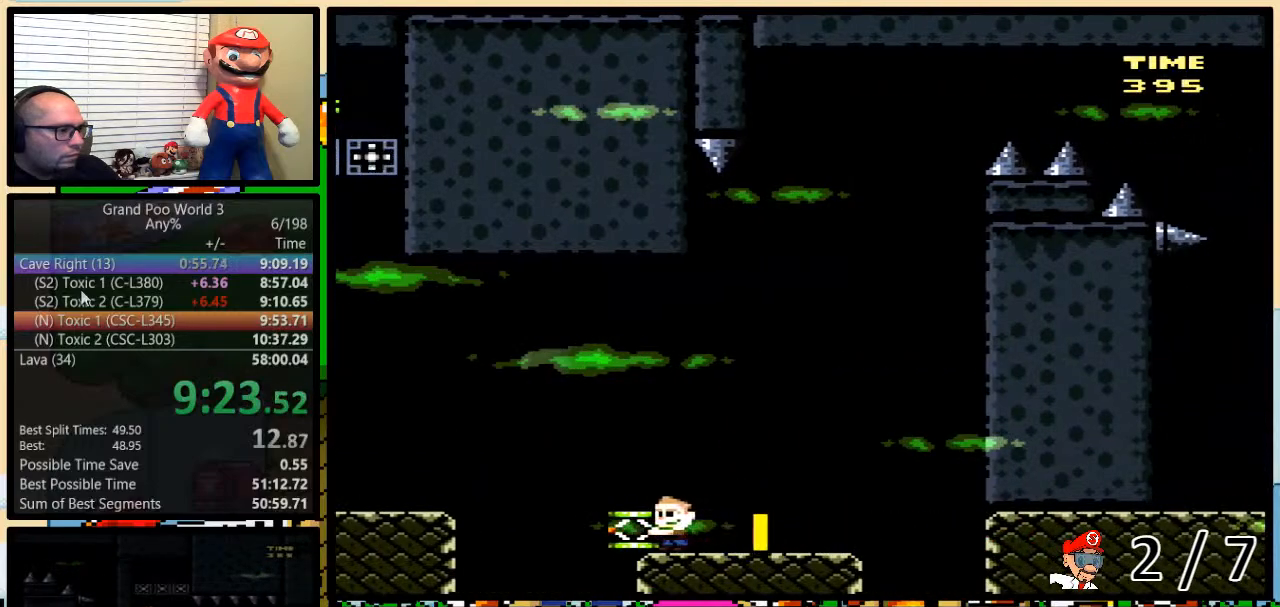
{"buttons": ["Y", "DPAD_LEFT"], "events": [[33, "B", "down"], [133, "B", "up"], [133, "Y", "up"], [233, "B", "down"], [233, "Y", "down"], [417, "B", "up"]]}
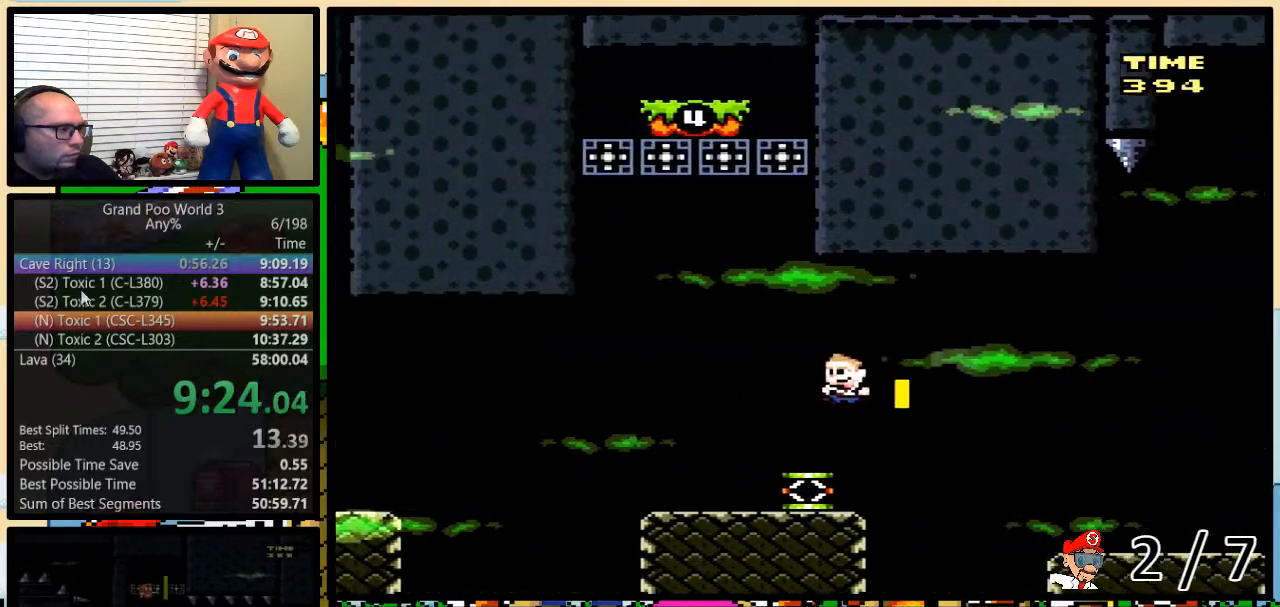
{"buttons": ["B", "Y", "DPAD_LEFT"], "events": [[133, "DPAD_LEFT", "up"], [200, "B", "down"], [300, "DPAD_LEFT", "down"]]}
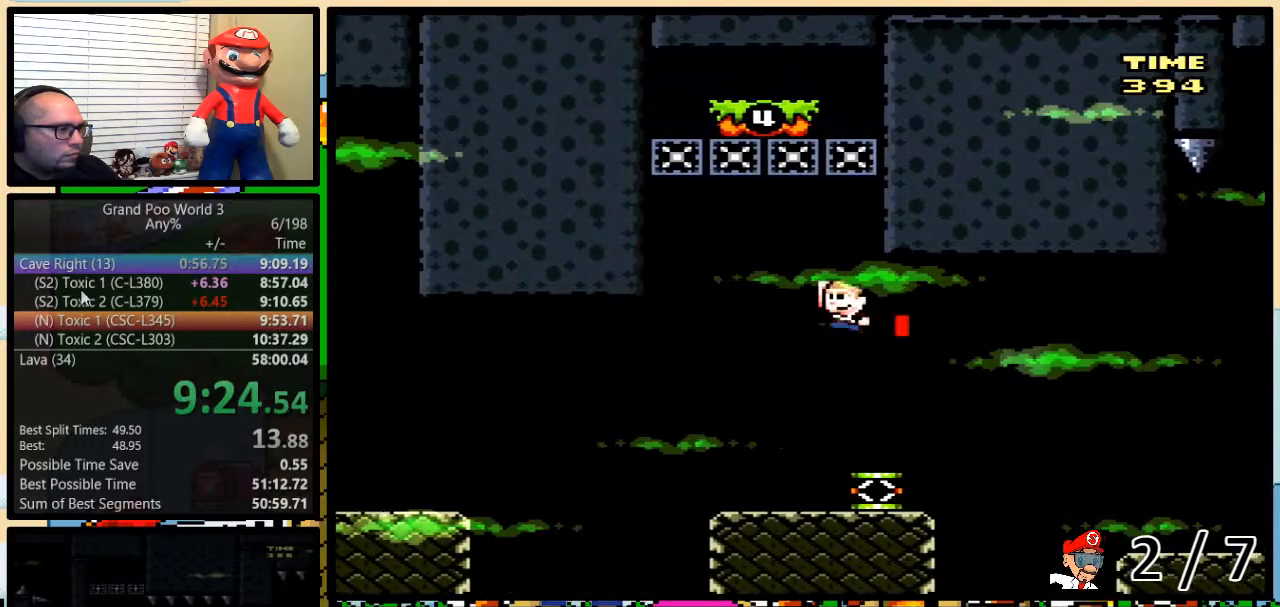
{"buttons": ["Y", "DPAD_LEFT"], "events": [[333, "B", "up"]]}
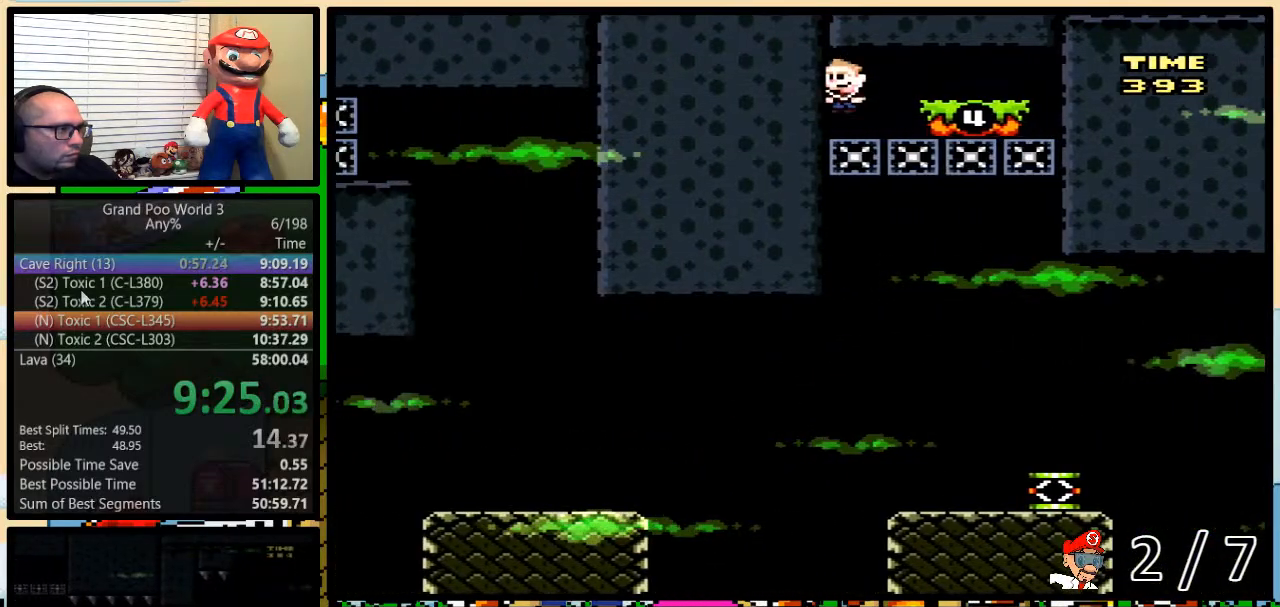
{"buttons": ["Y", "DPAD_RIGHT"], "events": [[33, "DPAD_LEFT", "up"], [150, "DPAD_RIGHT", "down"]]}